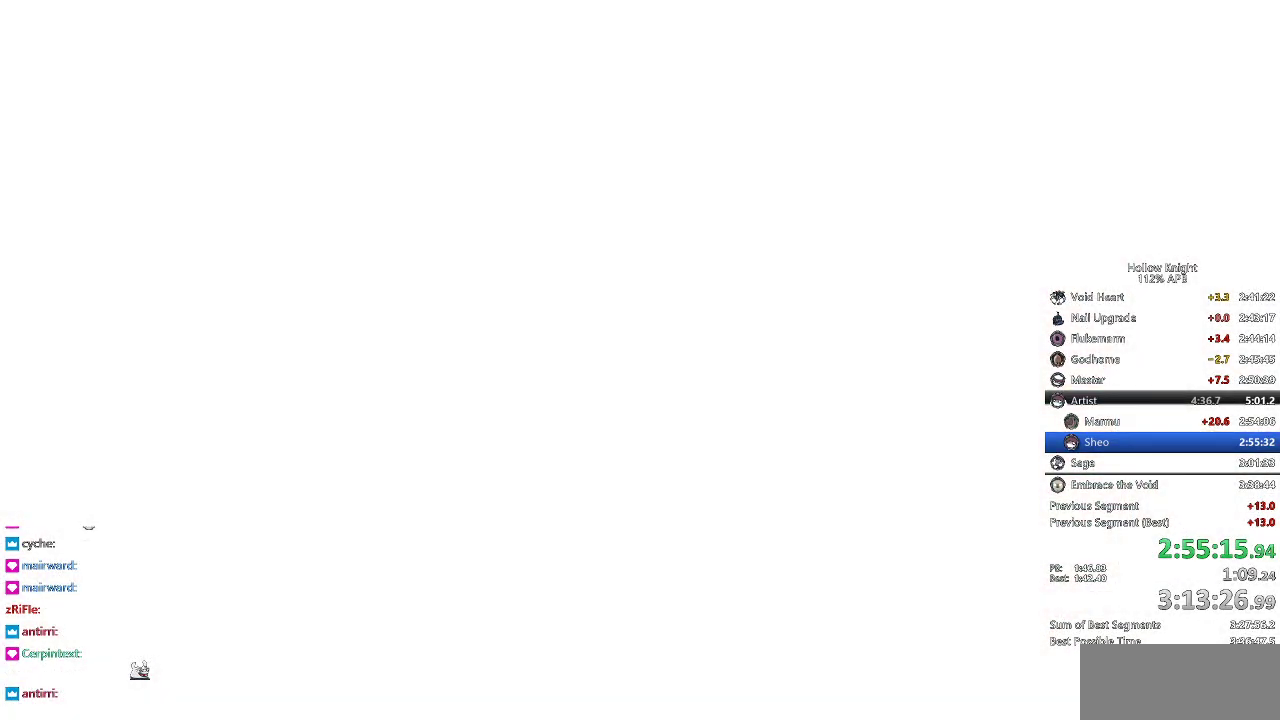
Gameplay with keyboard; each line is a JSON object with the keys held at the frame after it. "events" lists presses ("down") and releases ("up") of "cdash", "dash", "dnail", "down", "heal", "inv", "jump", "left", "nail", "right", "spell" and "up" between this image and that frame as [ms after this image, input, new state], when the widget could be followed in between. No other keys are recorded. Mouse input is not recorded. Key names are as the overlay labels them; some are game actions (e.g. jump) rather than physical keys.
{"keys": ["right"], "events": []}
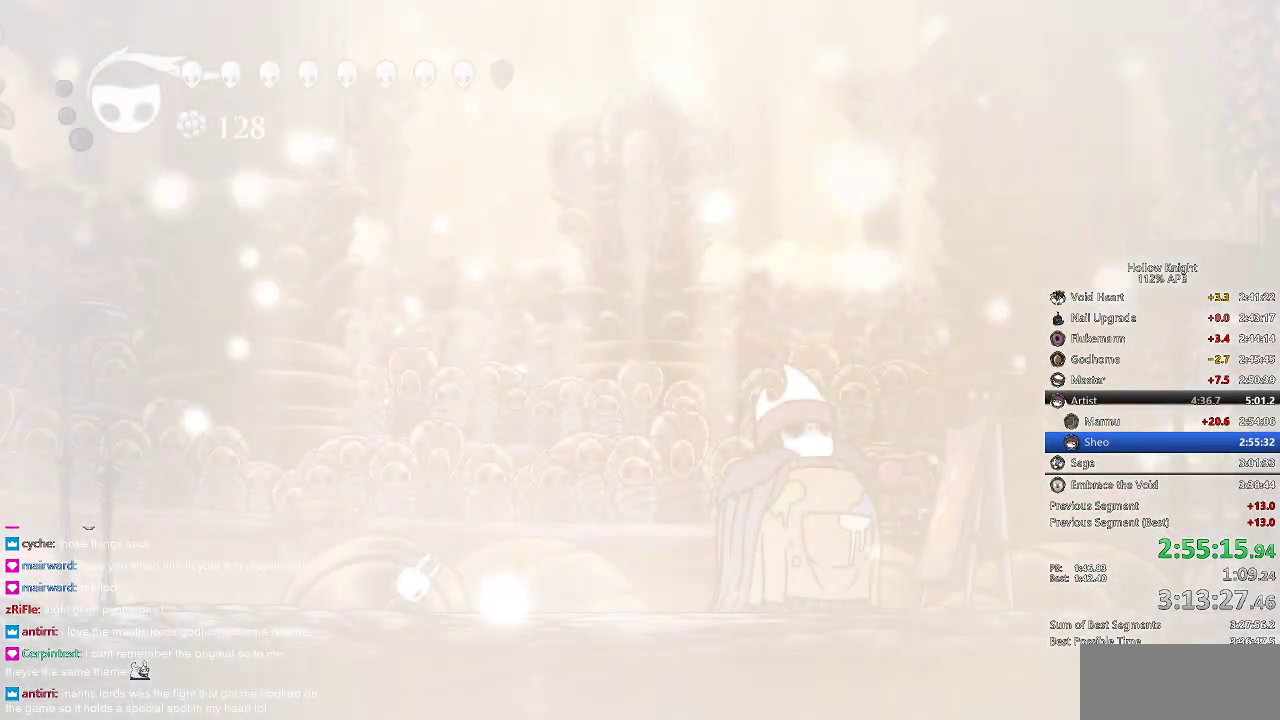
{"keys": ["right"], "events": []}
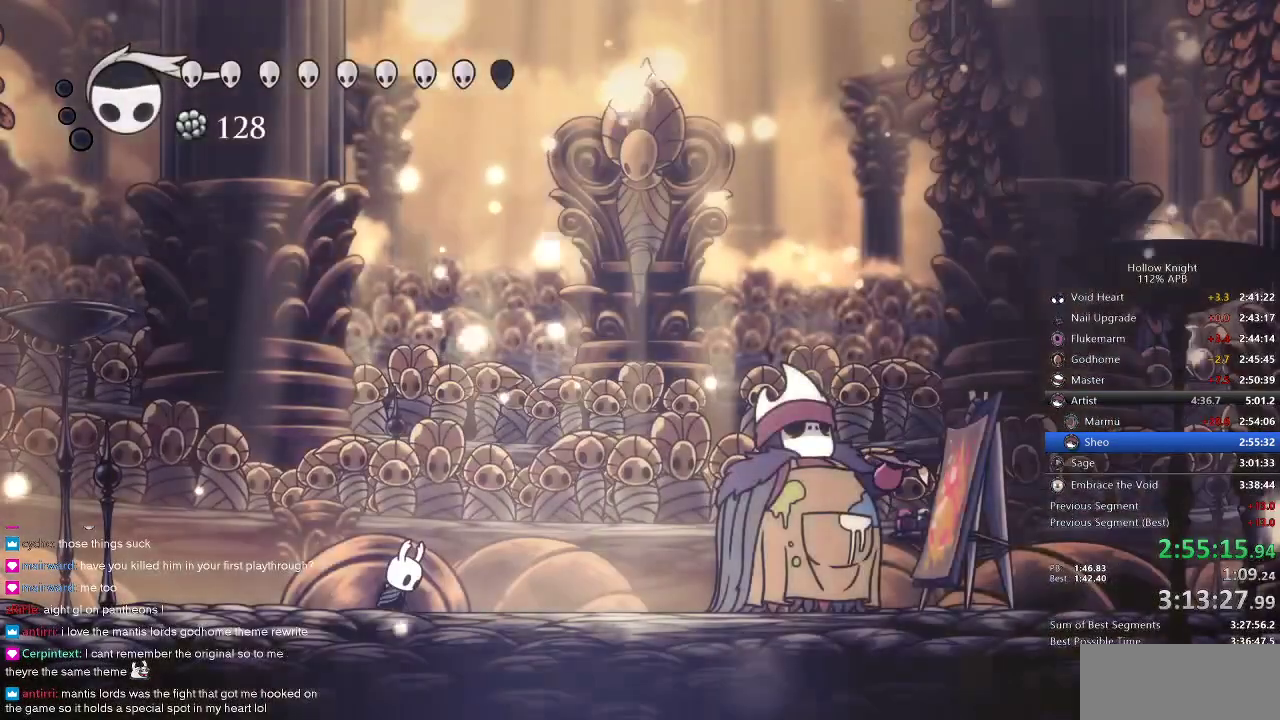
{"keys": ["right"], "events": []}
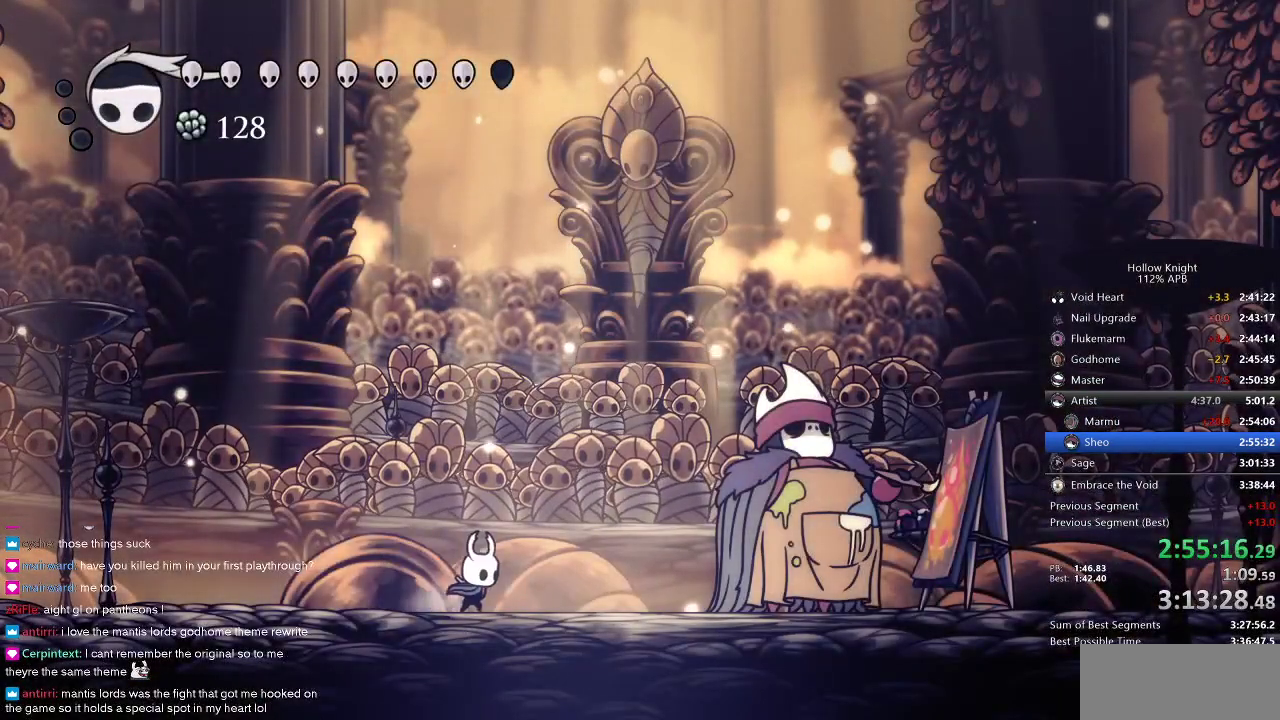
{"keys": ["right"], "events": []}
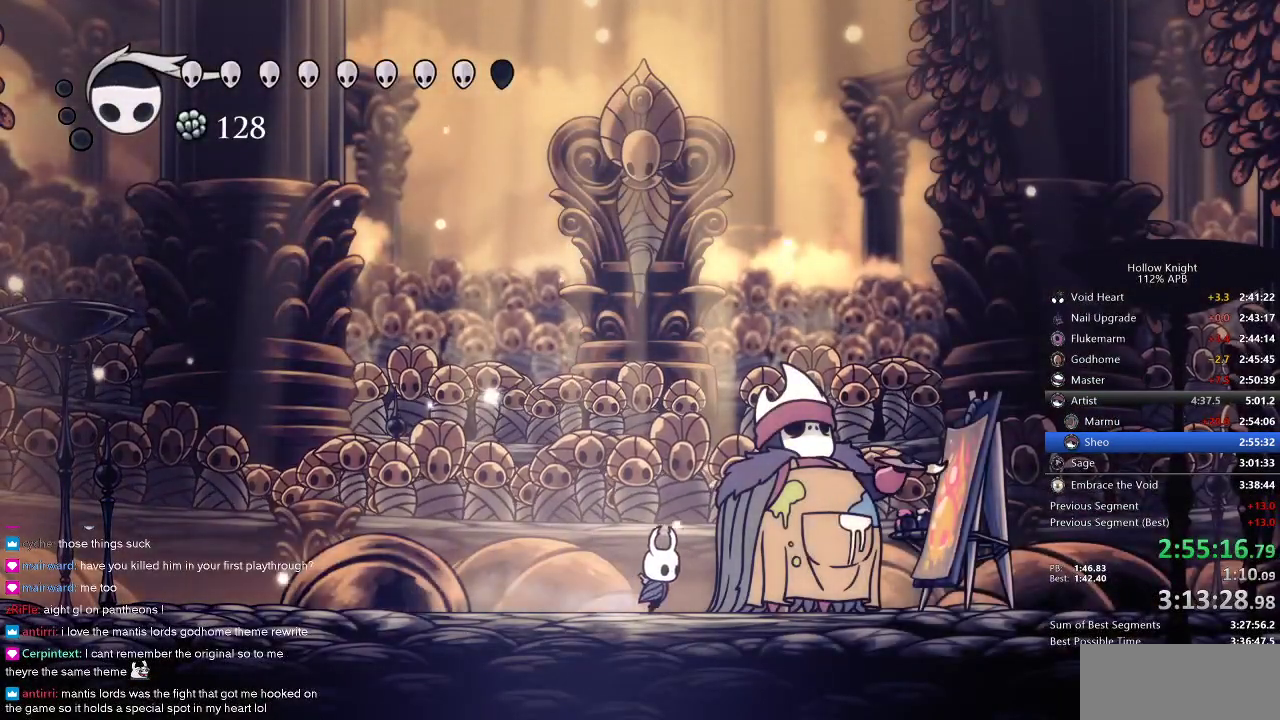
{"keys": [], "events": [[67, "right", "up"]]}
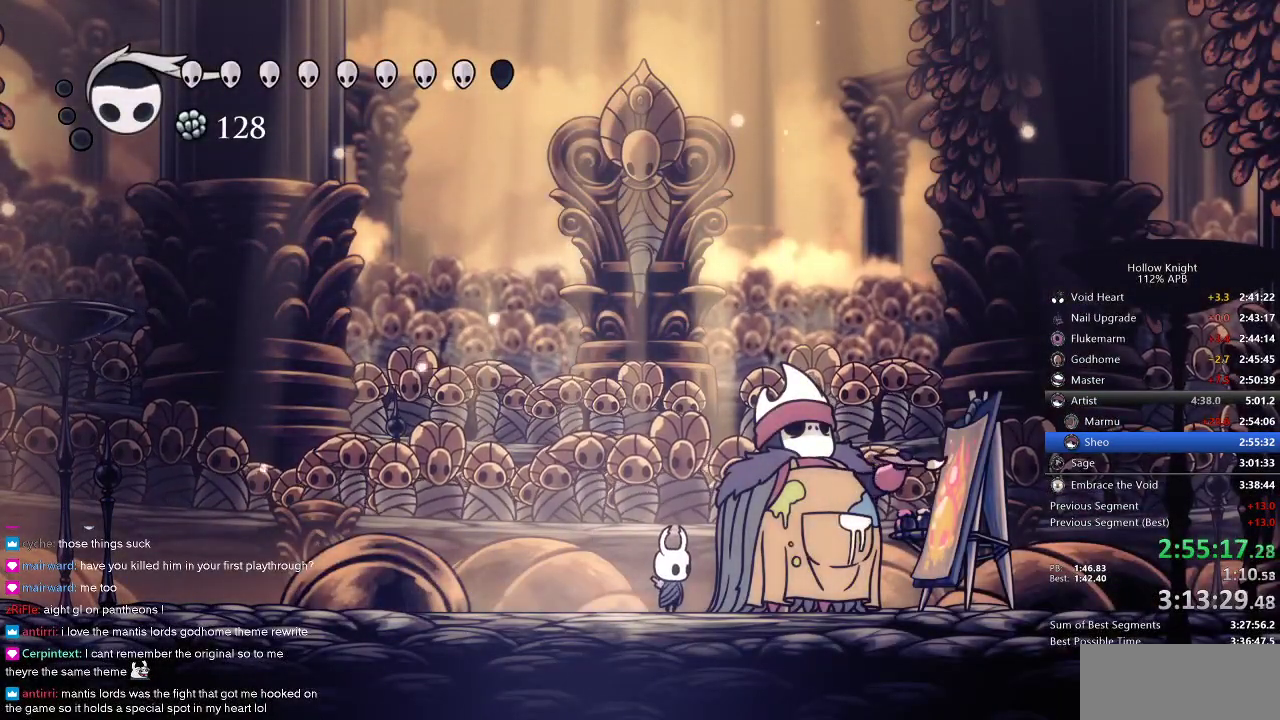
{"keys": [], "events": []}
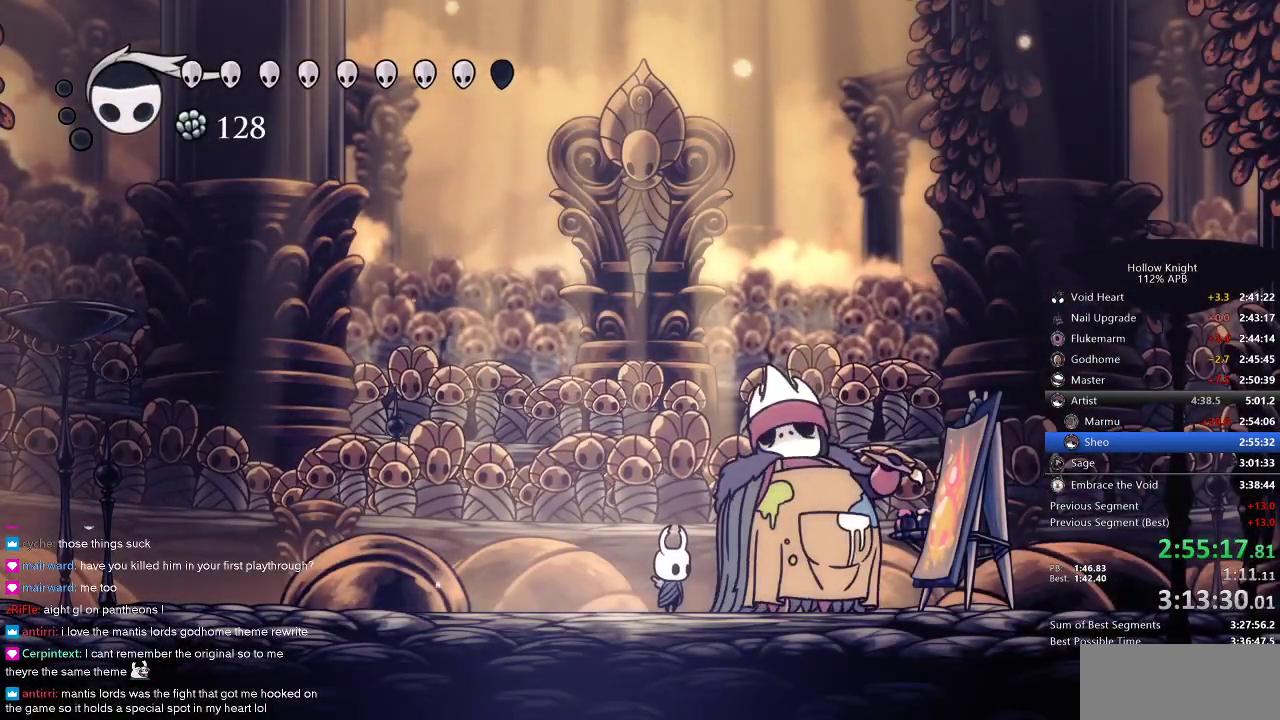
{"keys": [], "events": []}
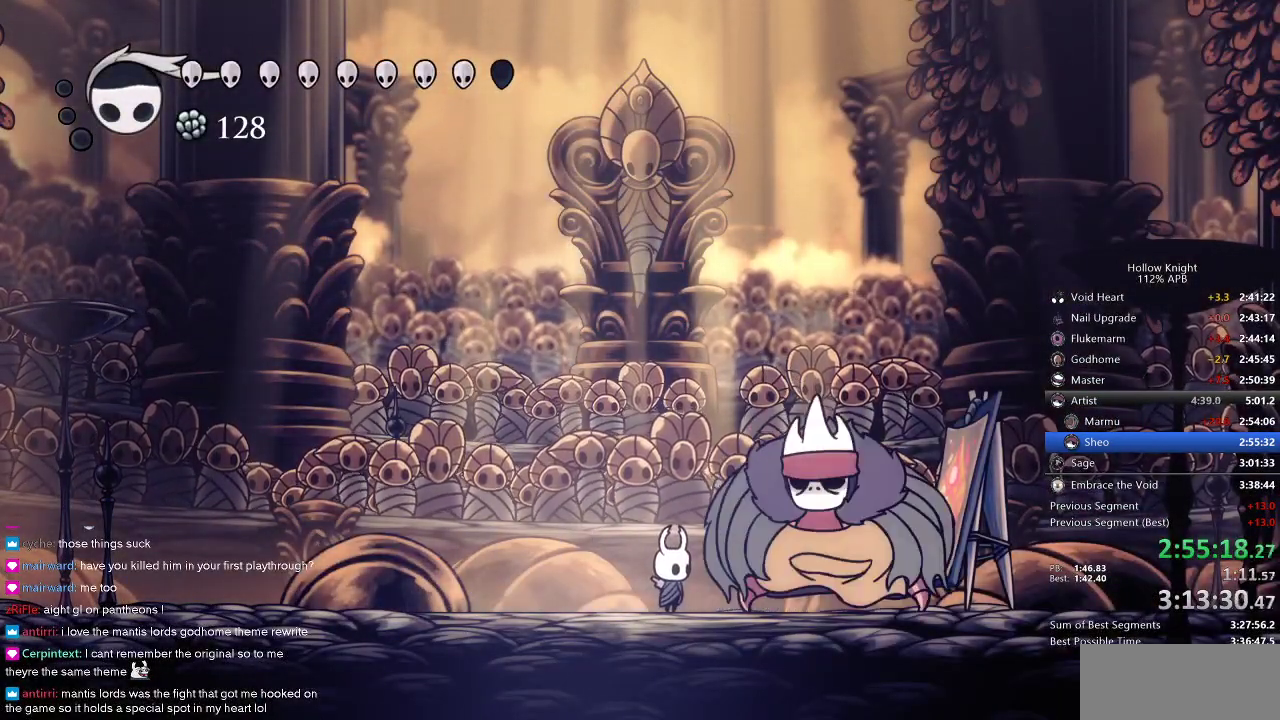
{"keys": [], "events": []}
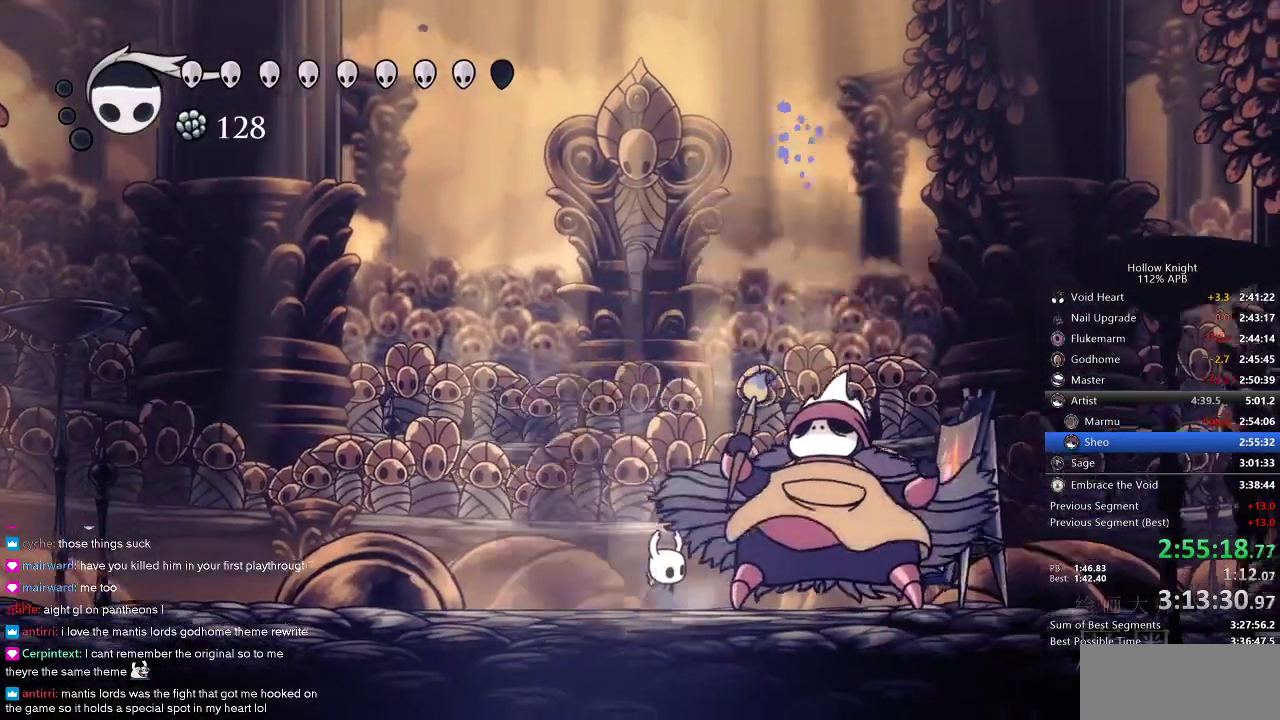
{"keys": [], "events": [[50, "spell", "down"], [100, "spell", "up"], [200, "spell", "down"], [234, "spell", "up"], [267, "spell", "down"], [367, "spell", "up"], [434, "spell", "down"], [467, "spell", "up"]]}
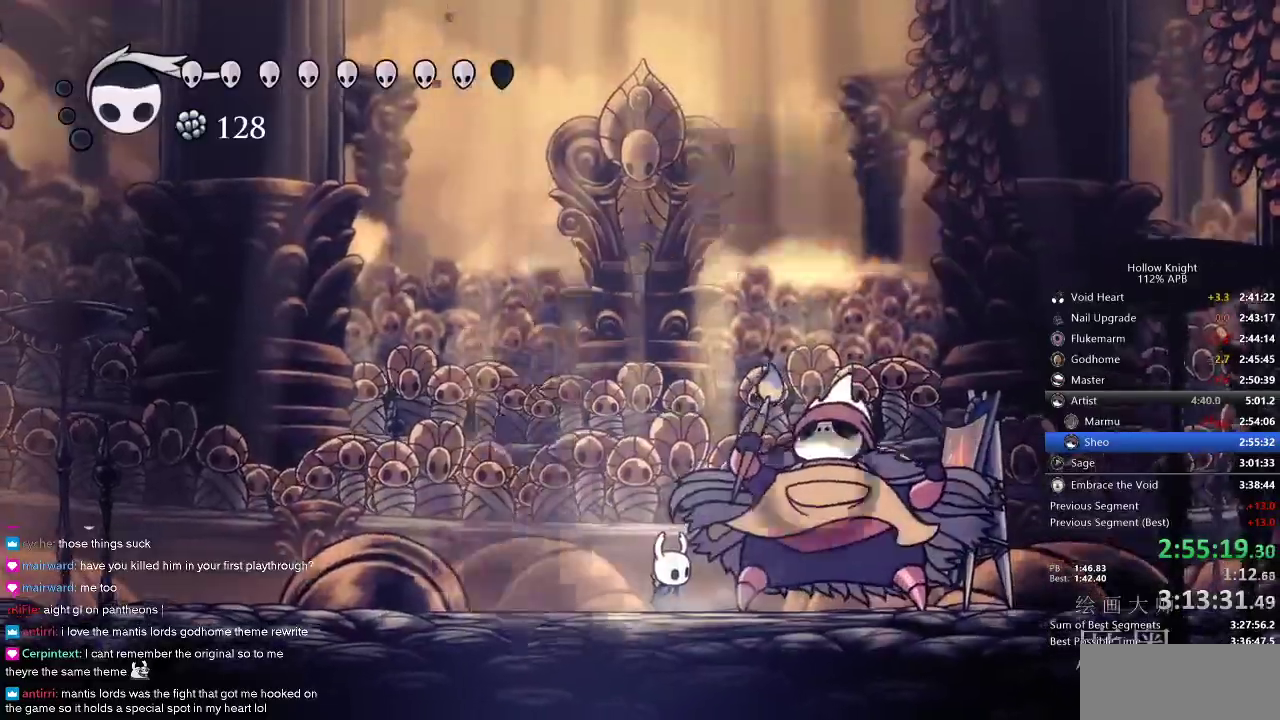
{"keys": [], "events": [[67, "spell", "down"], [100, "spell", "up"], [150, "spell", "down"], [250, "spell", "up"], [300, "spell", "down"], [334, "spell", "up"], [384, "spell", "down"], [434, "spell", "up"]]}
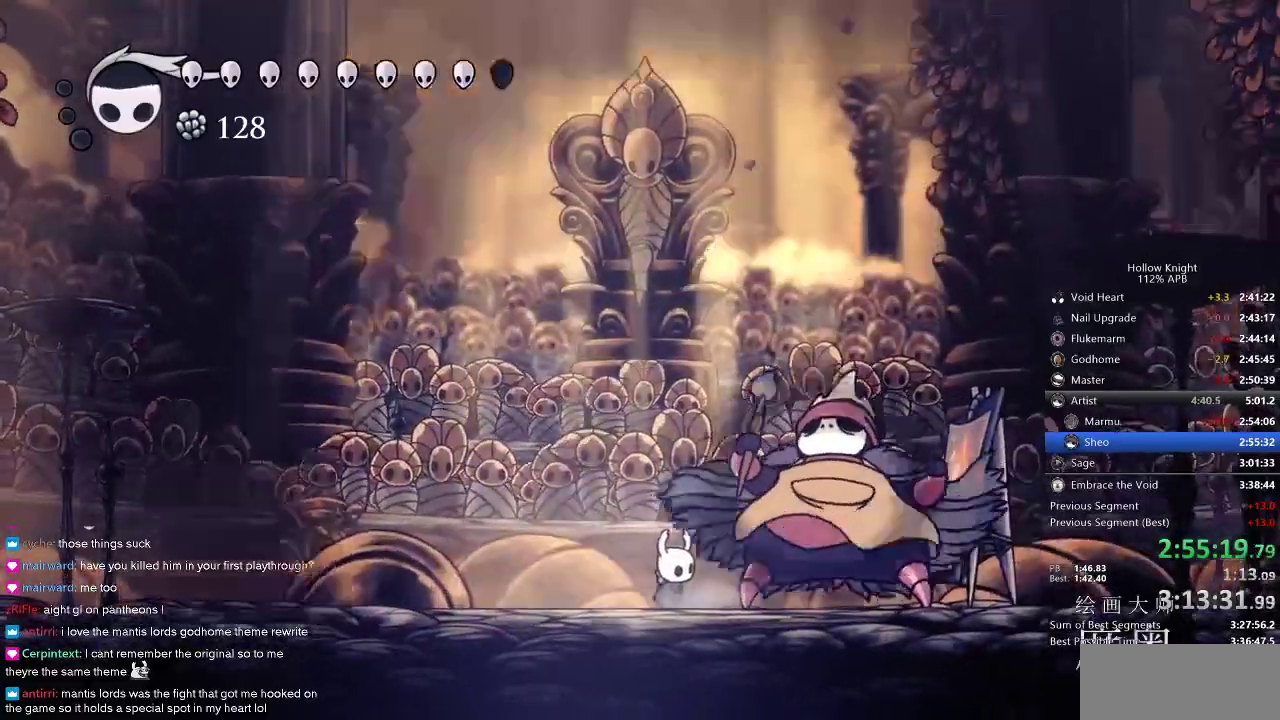
{"keys": [], "events": [[134, "spell", "down"], [167, "spell", "up"], [200, "spell", "down"], [267, "spell", "up"], [350, "spell", "down"], [417, "spell", "up"], [450, "spell", "down"], [500, "spell", "up"]]}
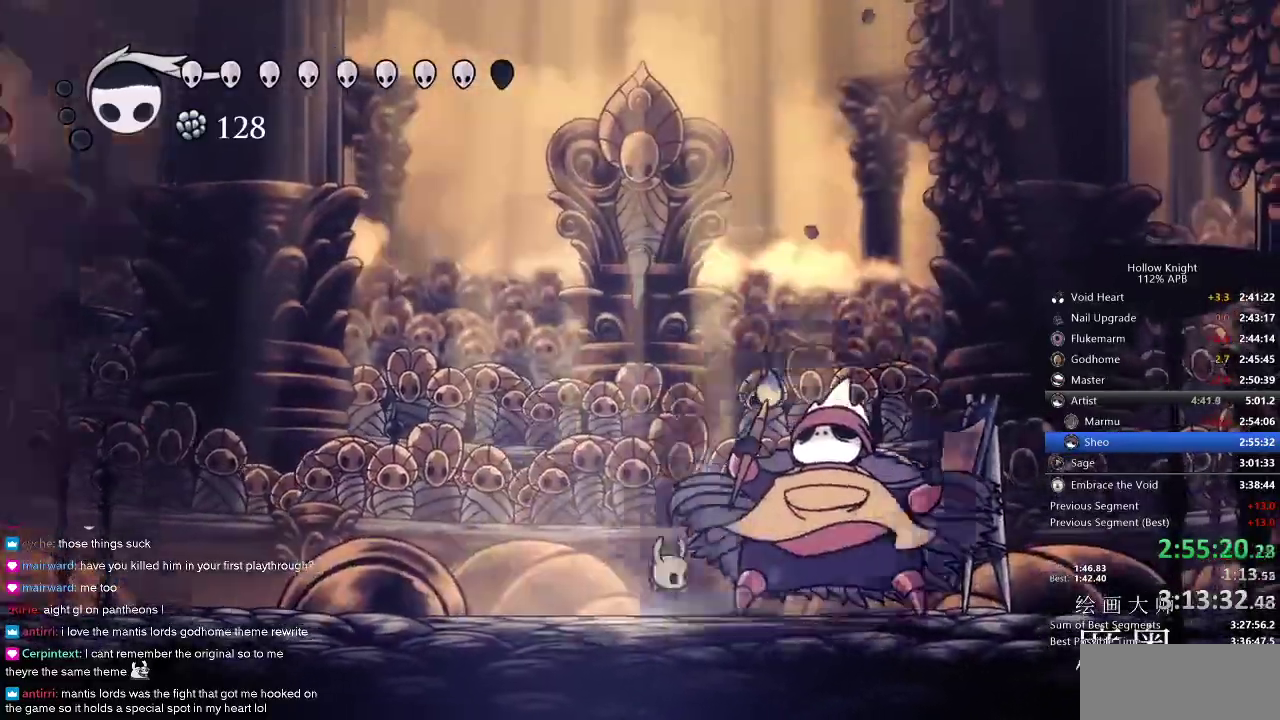
{"keys": [], "events": [[50, "spell", "down"], [84, "spell", "up"], [150, "spell", "down"], [250, "spell", "up"], [284, "spell", "down"], [350, "spell", "up"], [384, "spell", "down"], [450, "spell", "up"]]}
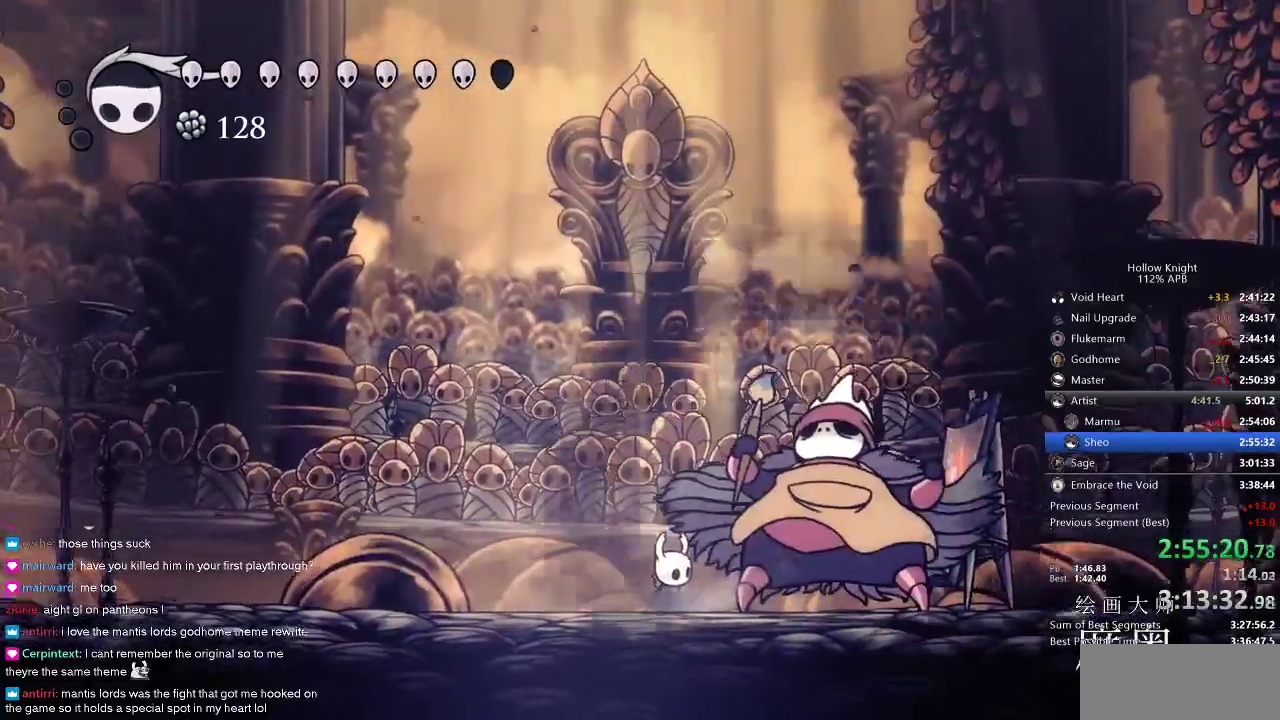
{"keys": ["spell"], "events": [[17, "spell", "down"], [67, "spell", "up"], [134, "spell", "down"], [200, "spell", "up"], [250, "spell", "down"], [300, "spell", "up"], [350, "spell", "down"], [434, "spell", "up"], [484, "spell", "down"]]}
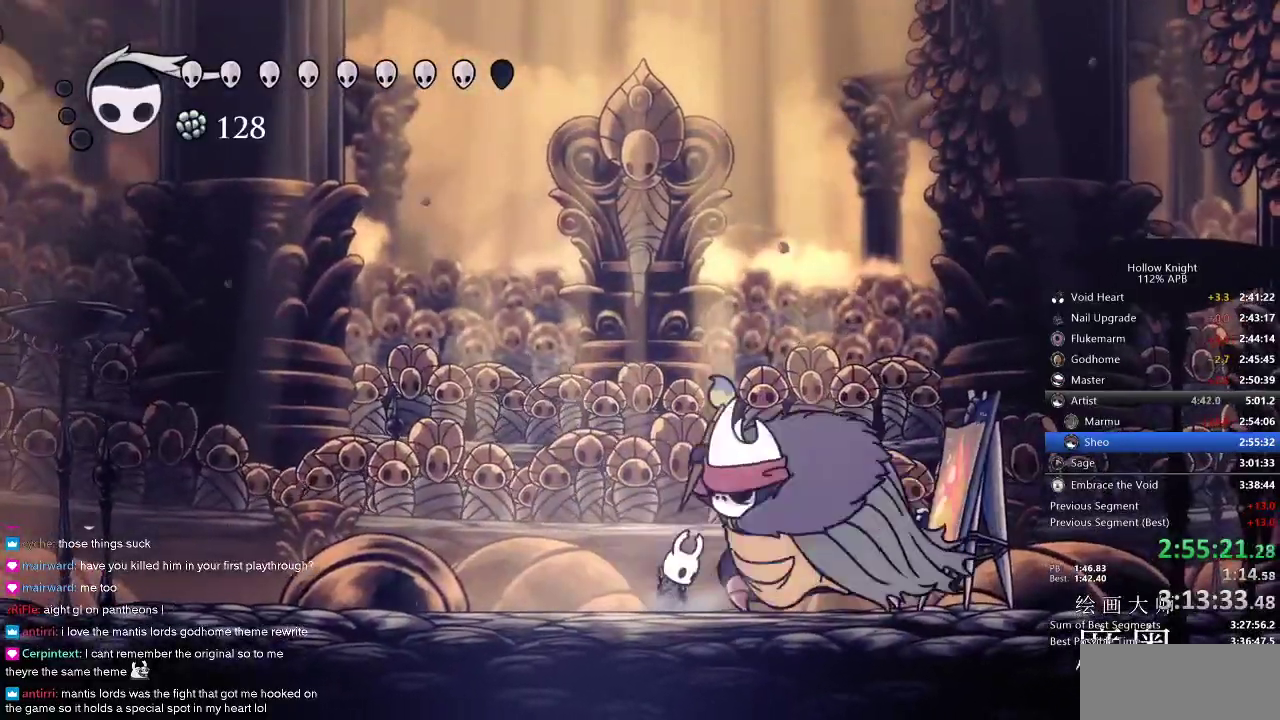
{"keys": ["right"], "events": [[317, "spell", "up"], [400, "right", "down"]]}
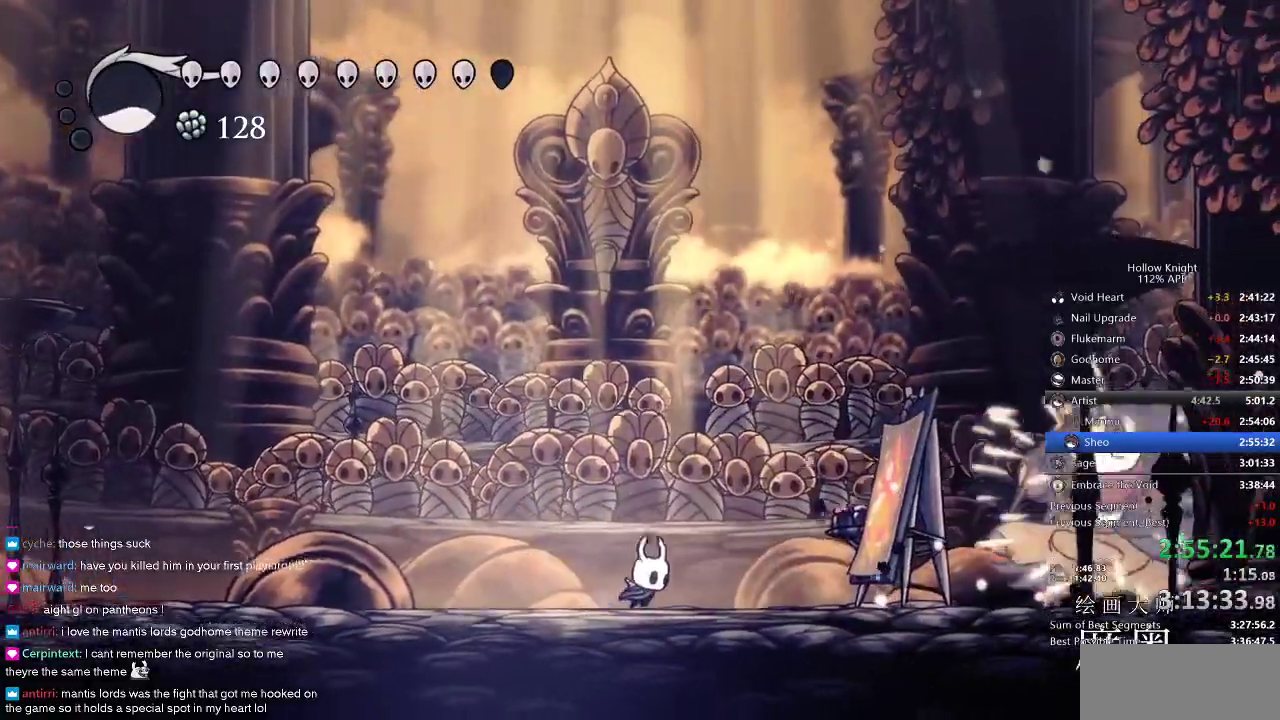
{"keys": ["right"], "events": [[34, "dash", "down"], [184, "dash", "up"], [367, "nail", "down"], [400, "nail", "up"]]}
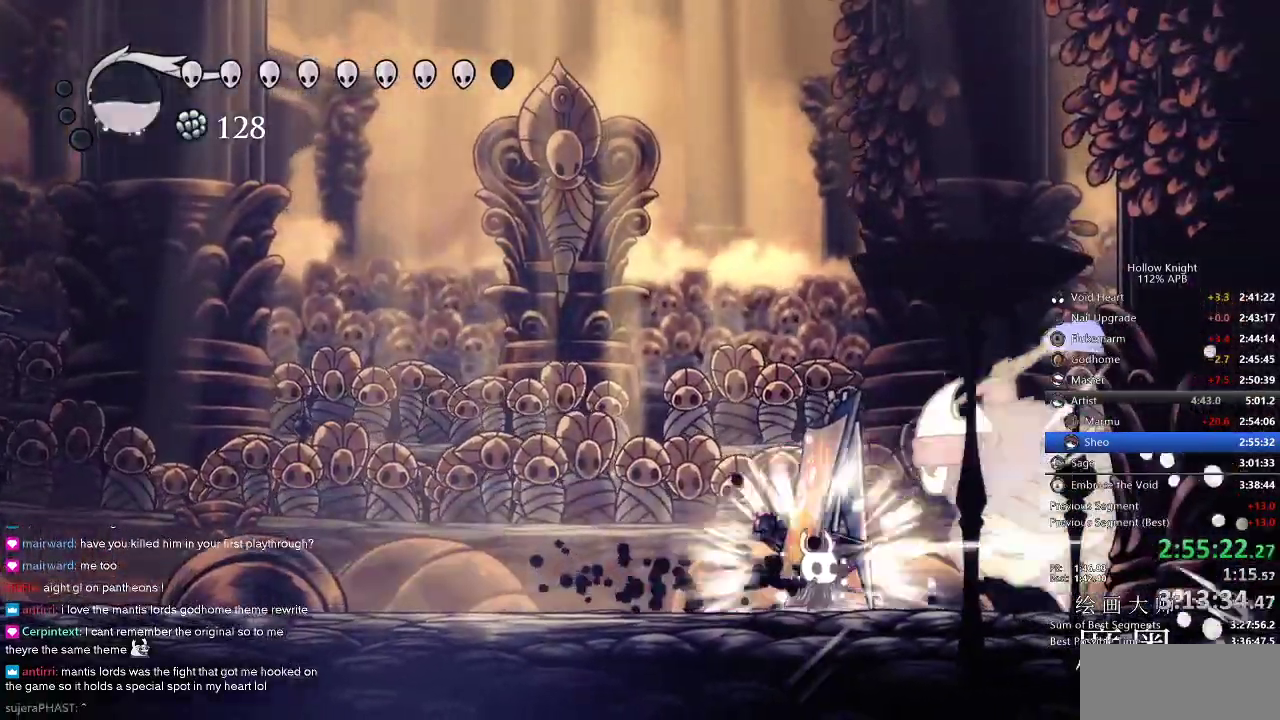
{"keys": ["right"], "events": [[100, "nail", "down"], [184, "nail", "up"]]}
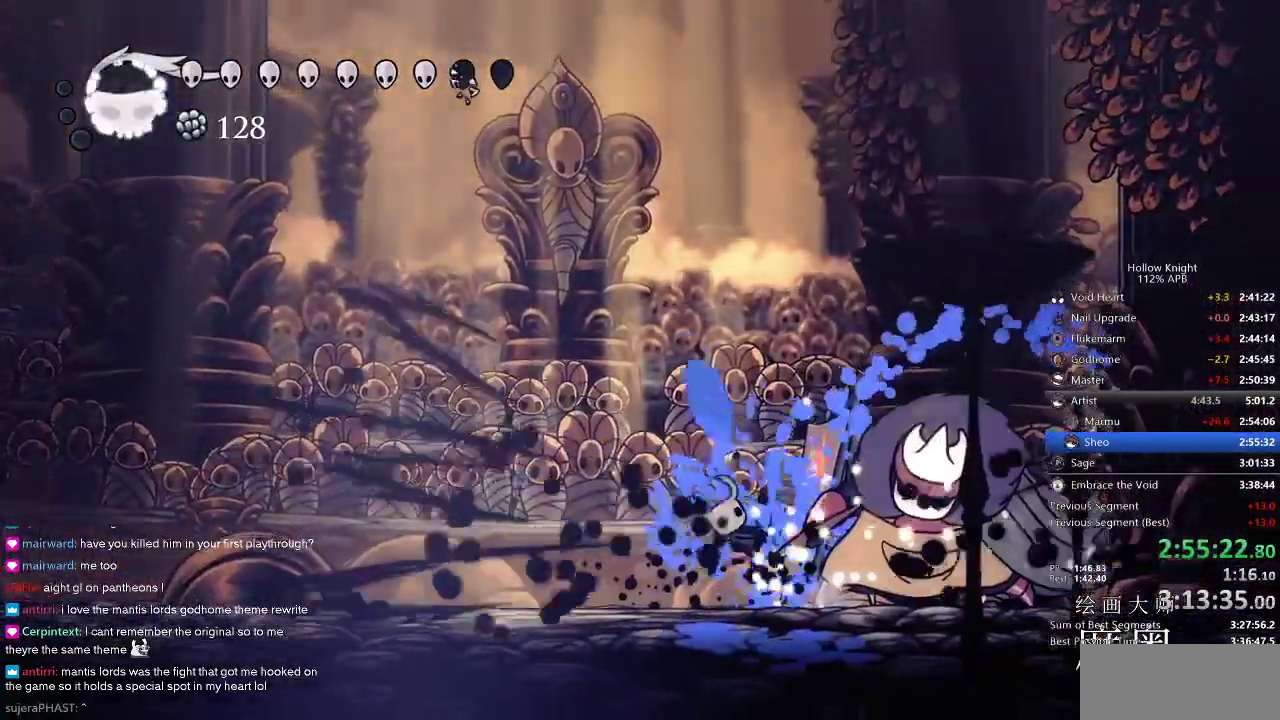
{"keys": ["right"], "events": [[167, "nail", "down"], [250, "nail", "up"], [384, "nail", "down"], [484, "nail", "up"]]}
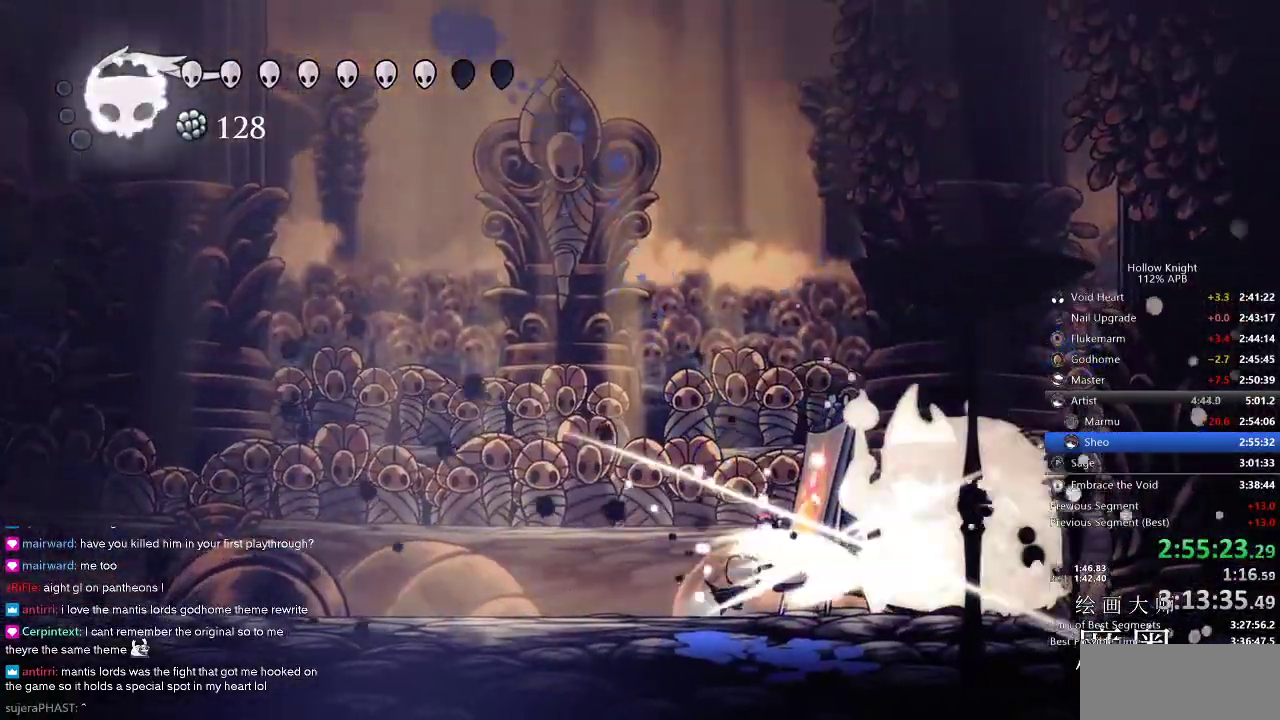
{"keys": ["right"], "events": [[284, "nail", "down"], [367, "nail", "up"]]}
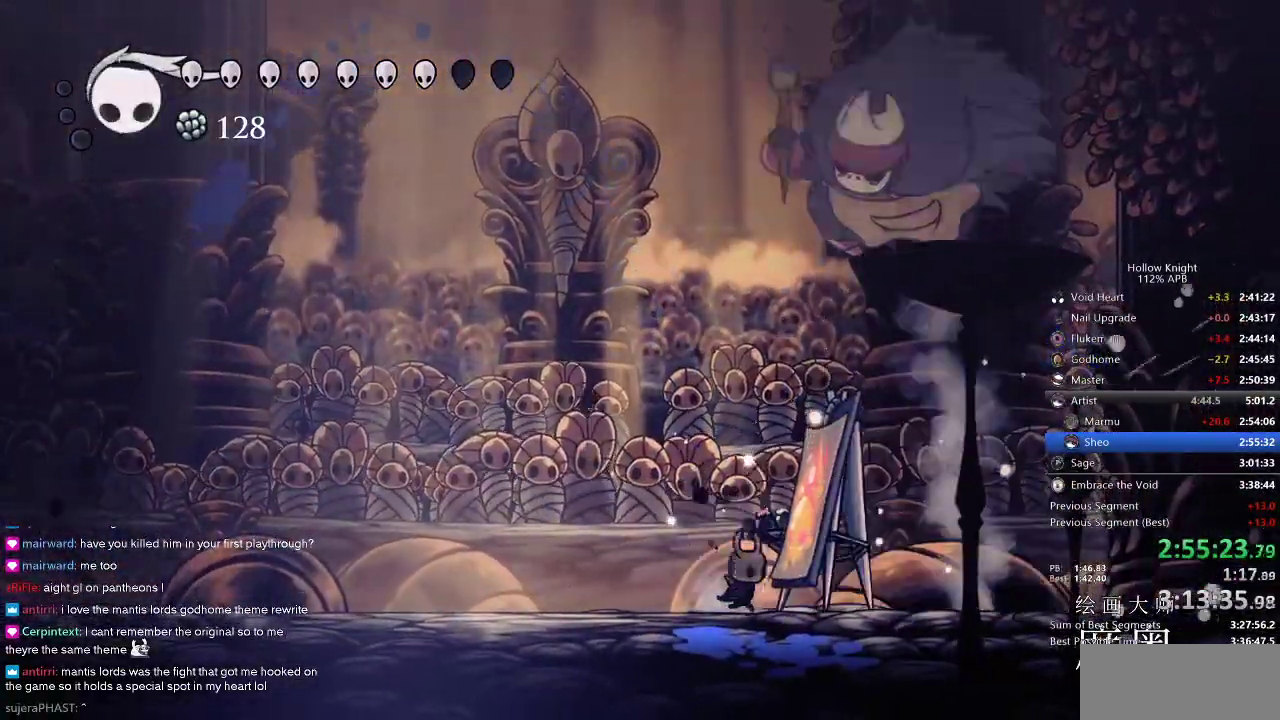
{"keys": ["right"], "events": [[17, "up", "down"], [117, "spell", "down"], [167, "right", "up"], [200, "spell", "up"], [350, "right", "down"], [350, "up", "up"]]}
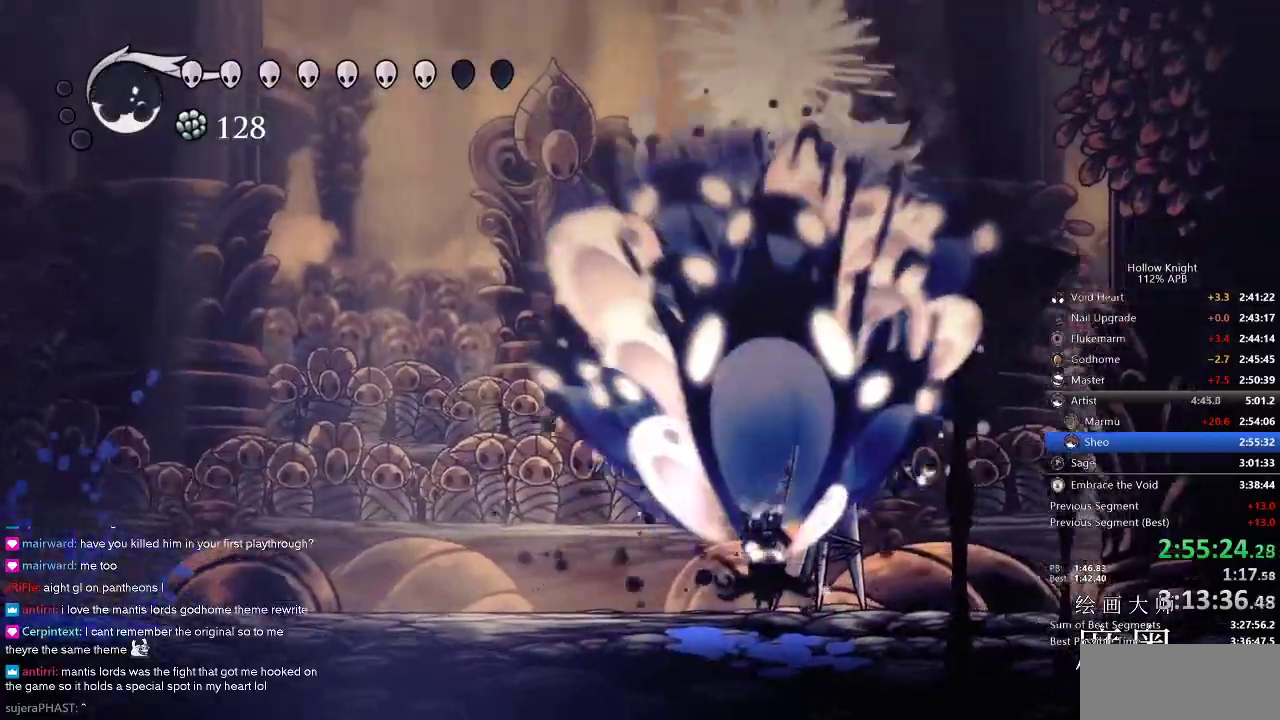
{"keys": ["right"], "events": [[34, "dash", "down"], [117, "dash", "up"], [167, "dash", "down"], [234, "dash", "up"], [267, "dash", "down"], [350, "dash", "up"]]}
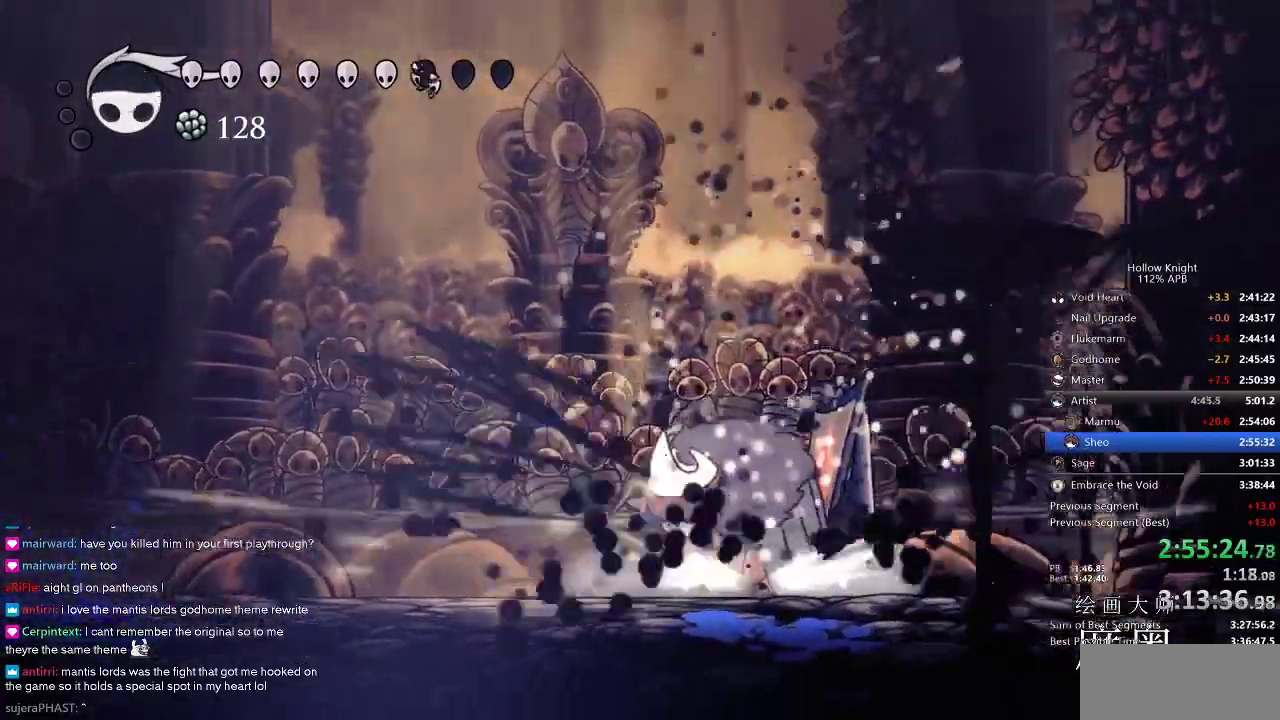
{"keys": ["left", "nail"], "events": [[34, "left", "down"], [34, "right", "up"], [234, "nail", "down"], [317, "nail", "up"], [450, "nail", "down"]]}
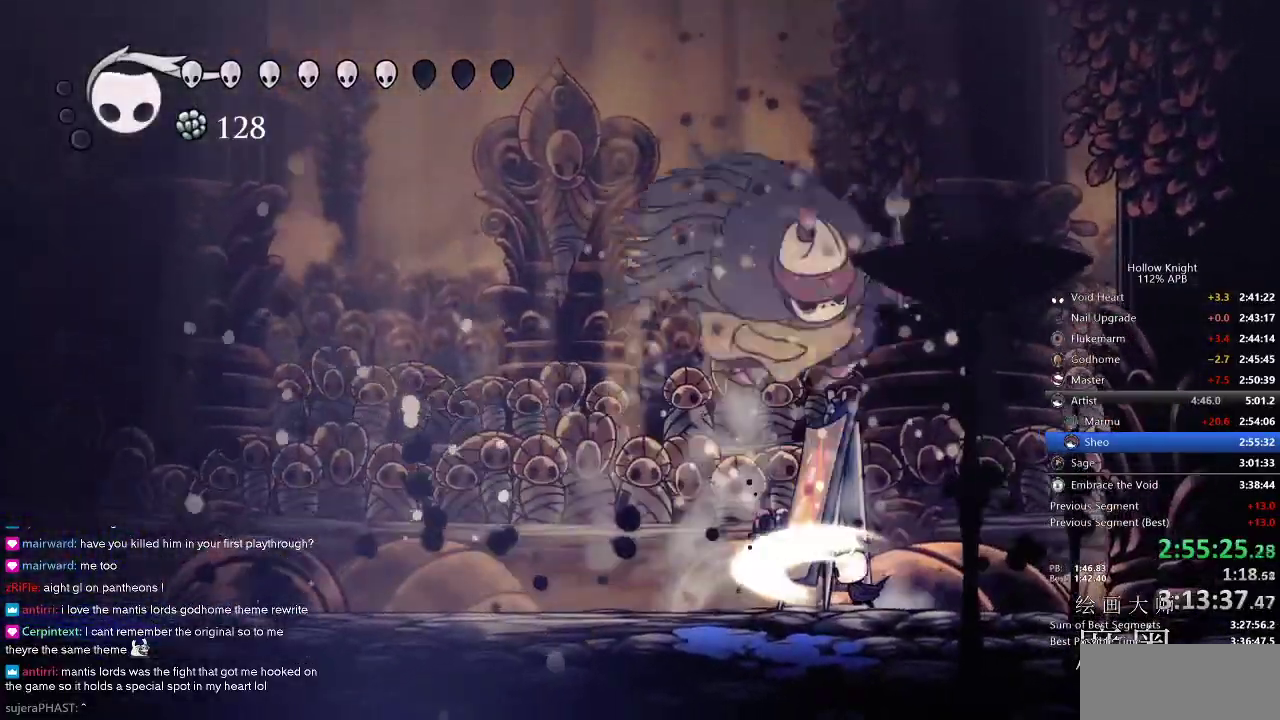
{"keys": ["right"], "events": [[50, "nail", "up"], [317, "dash", "down"], [417, "dash", "up"], [484, "left", "up"], [484, "right", "down"]]}
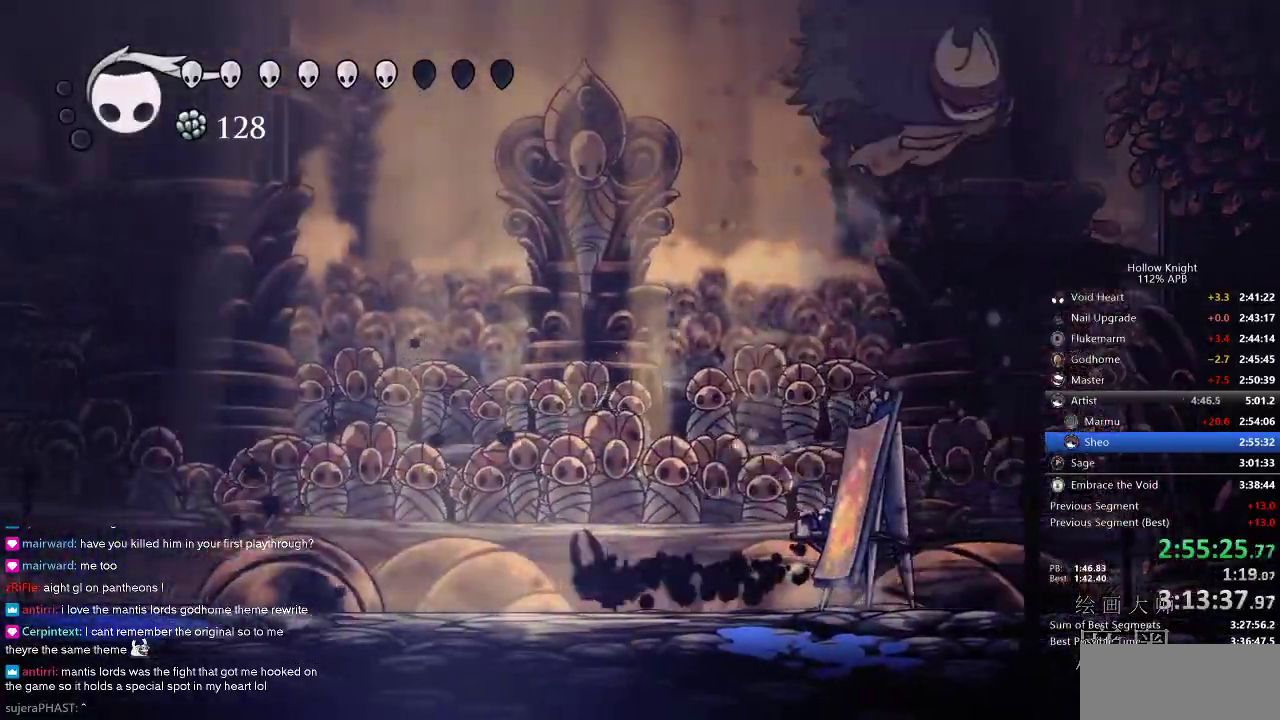
{"keys": ["jump", "right"], "events": [[84, "right", "up"], [117, "jump", "down"], [167, "left", "down"], [267, "left", "up"], [267, "right", "down"]]}
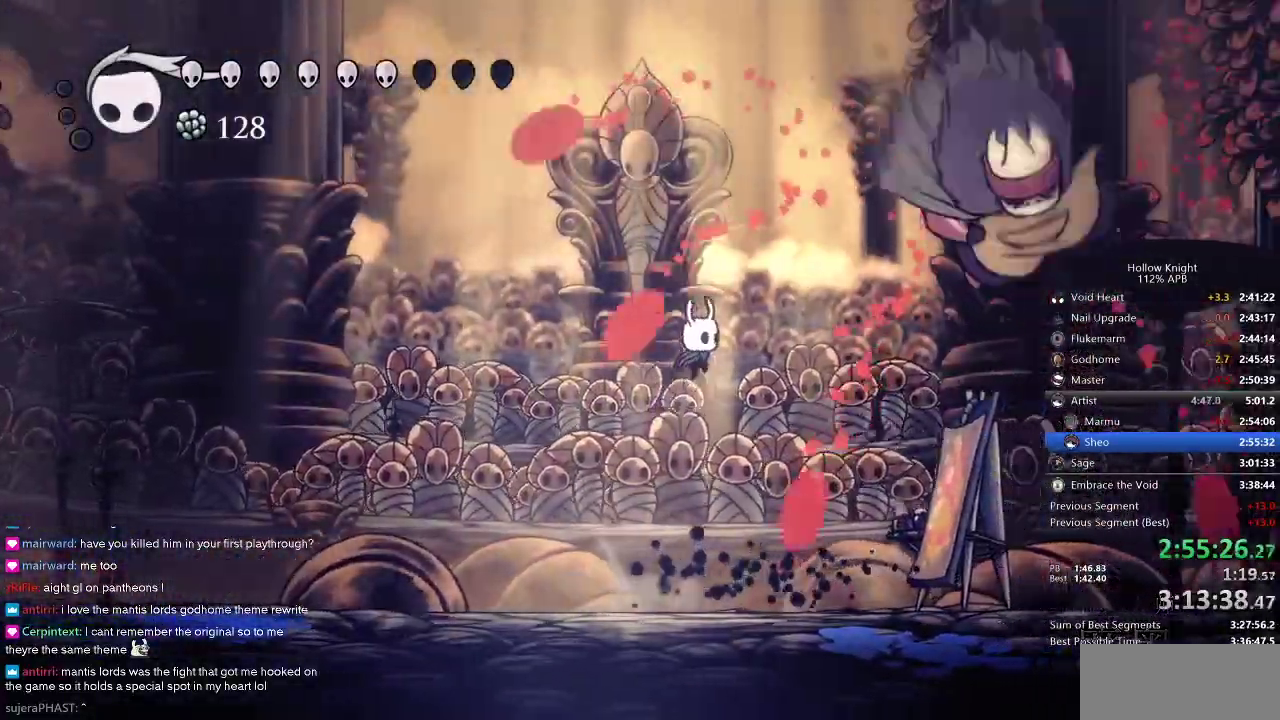
{"keys": ["right"], "events": [[34, "jump", "up"], [367, "nail", "down"], [434, "nail", "up"]]}
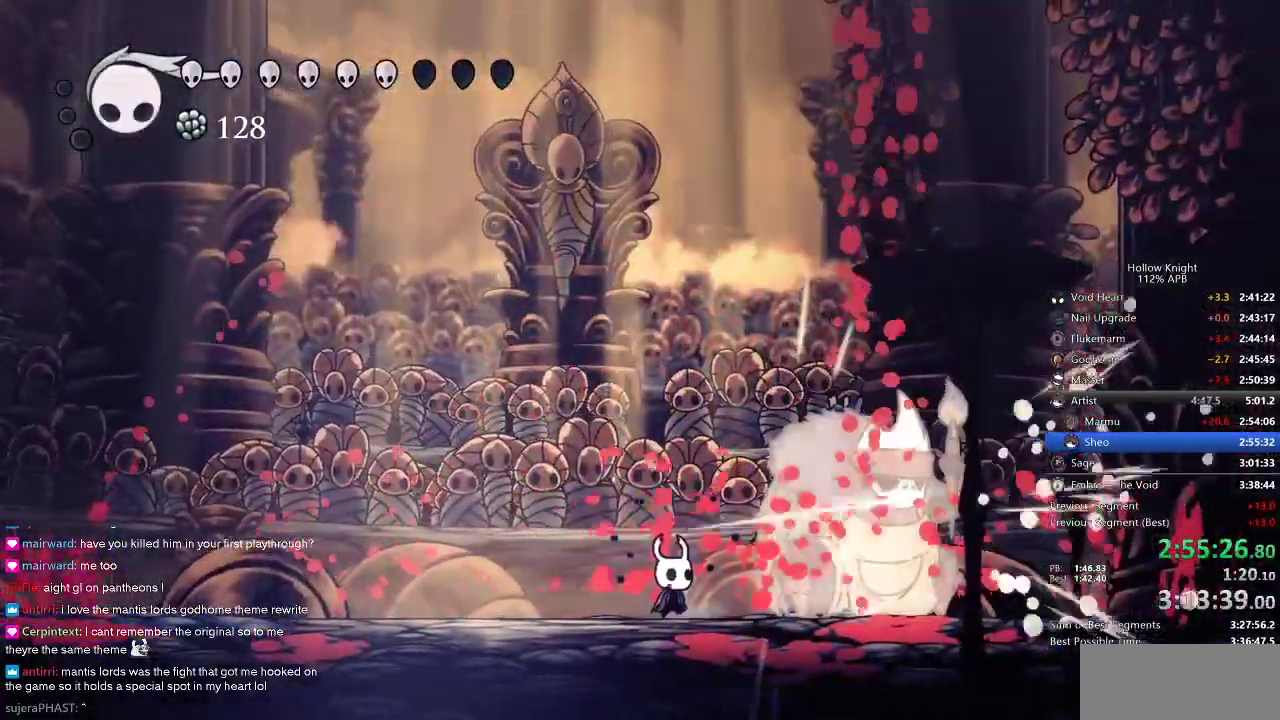
{"keys": ["right"], "events": [[117, "nail", "down"], [150, "nail", "up"], [350, "nail", "down"], [450, "nail", "up"]]}